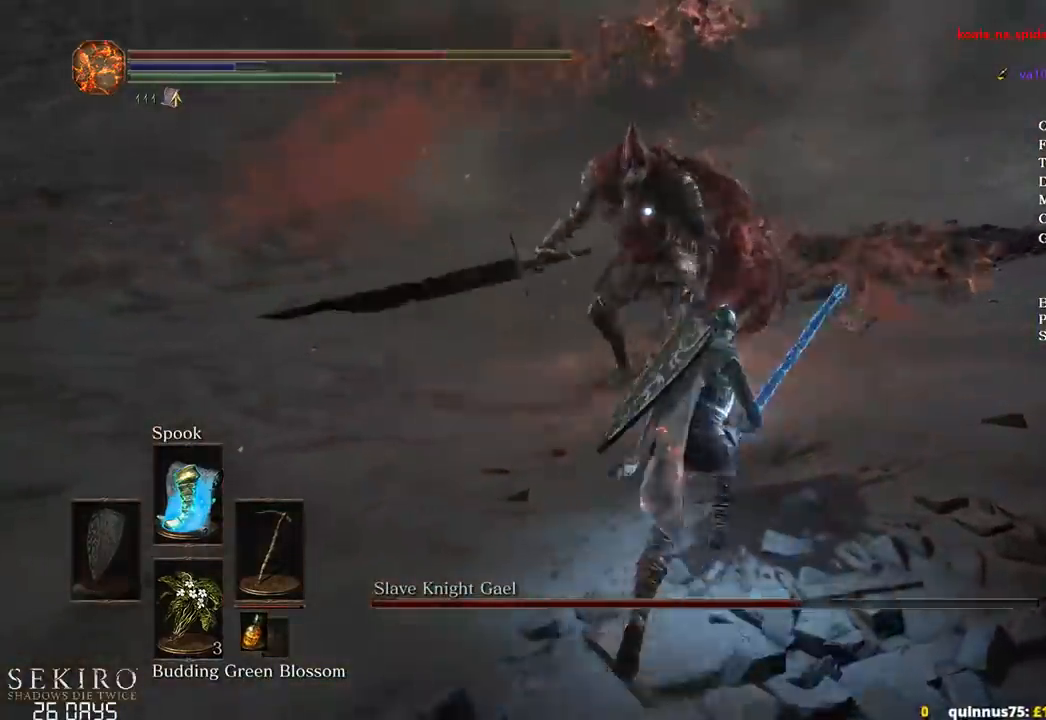
Gameplay with a controller (Xbox layout); each line is a JSON object with the inputs held at the frame after it. "events" lists button and stick changes between this image and that frame as [ms after this image, input, new state], when the widget could be followed in between.
{"buttons": [], "left_stick": "up", "right_stick": "center", "events": [[383, "B", "up"]]}
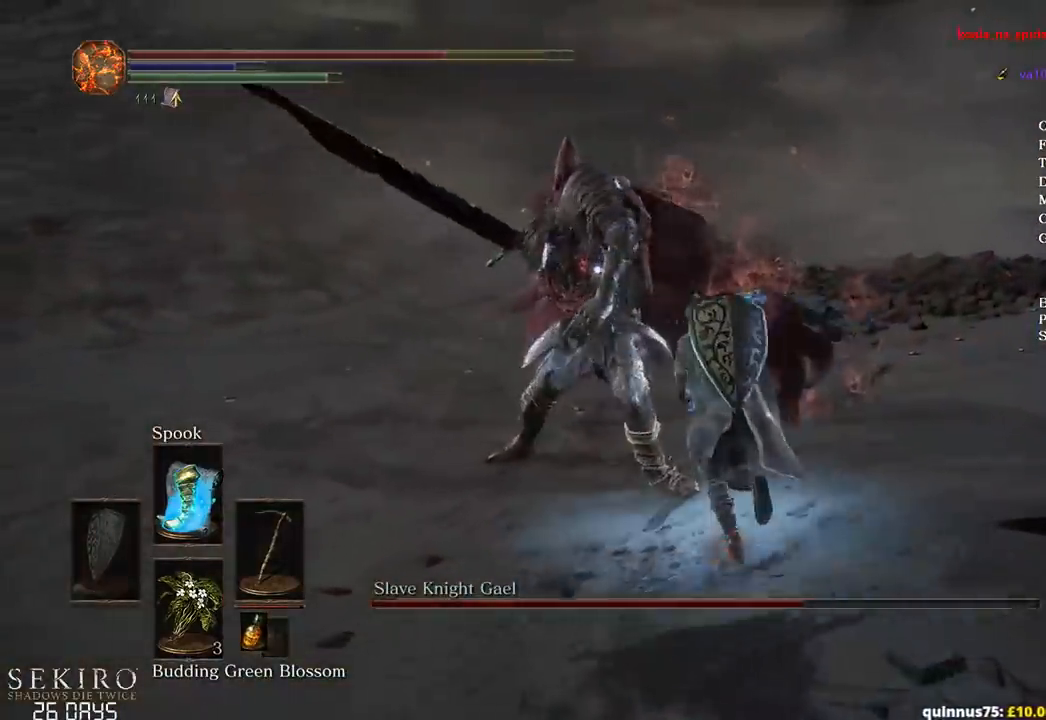
{"buttons": [], "left_stick": "up", "right_stick": "center", "events": []}
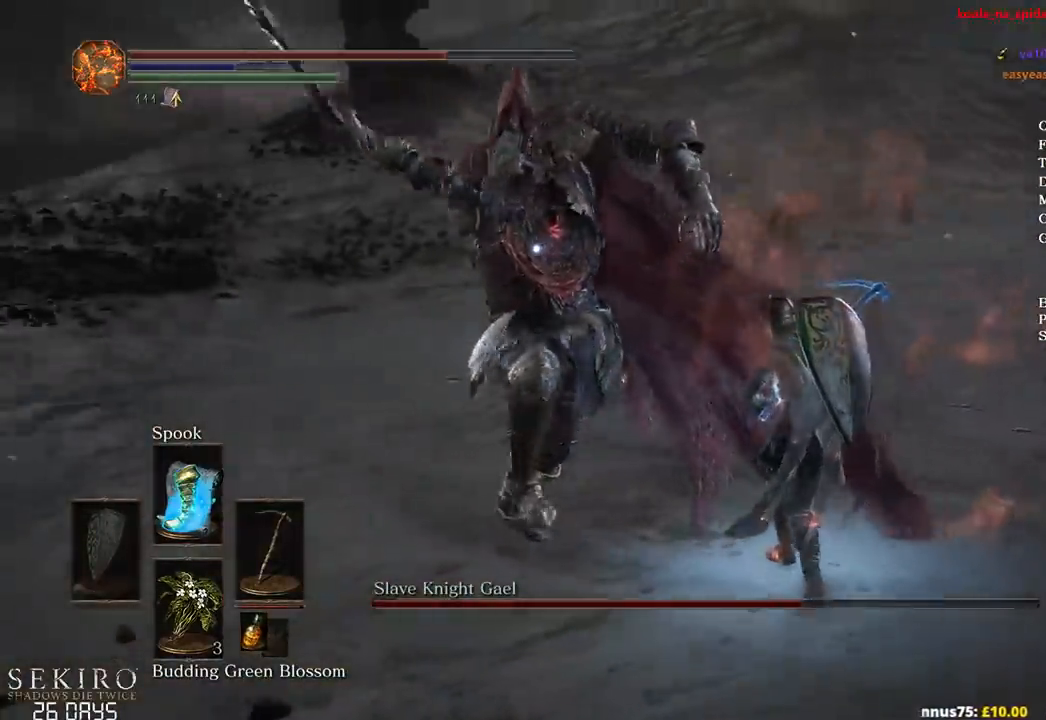
{"buttons": [], "left_stick": "up", "right_stick": "center", "events": [[100, "R1", "down"], [250, "R1", "up"], [300, "R1", "down"], [417, "R1", "up"]]}
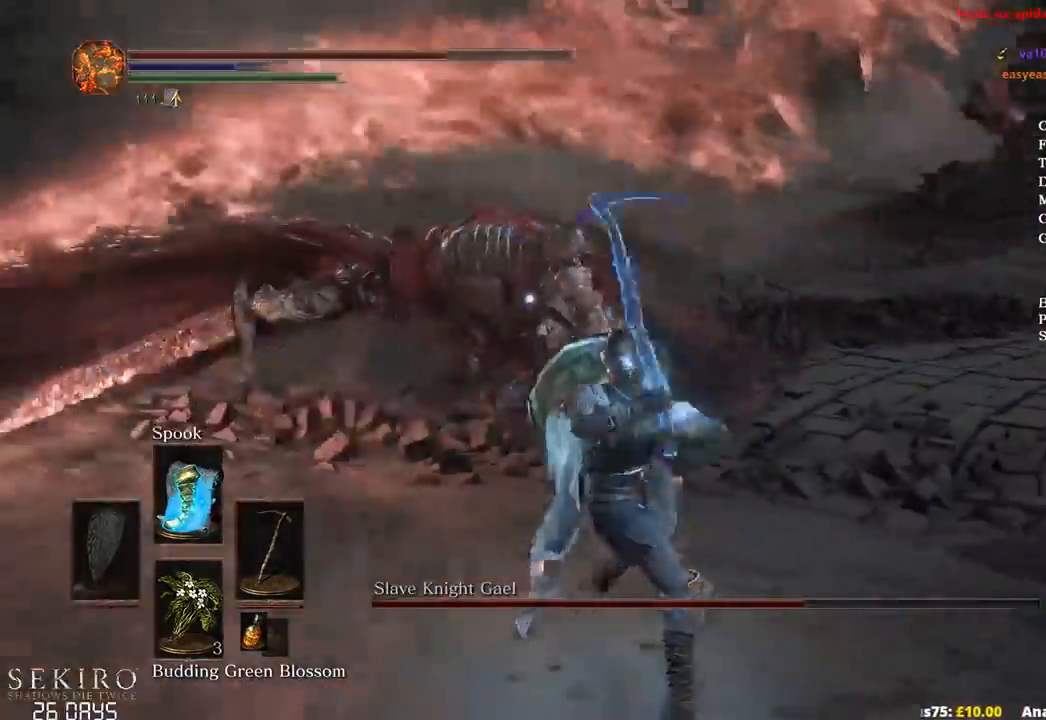
{"buttons": ["R1"], "left_stick": "up", "right_stick": "center", "events": [[200, "R1", "down"], [317, "R1", "up"], [367, "R1", "down"]]}
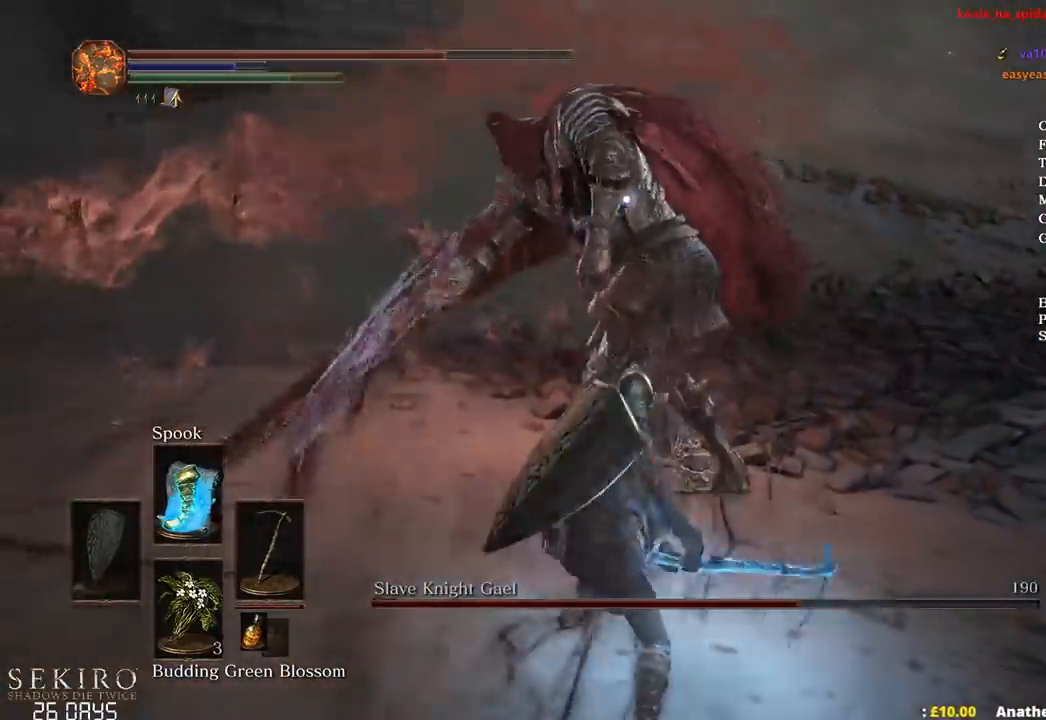
{"buttons": [], "left_stick": "up", "right_stick": "center", "events": [[17, "R1", "up"]]}
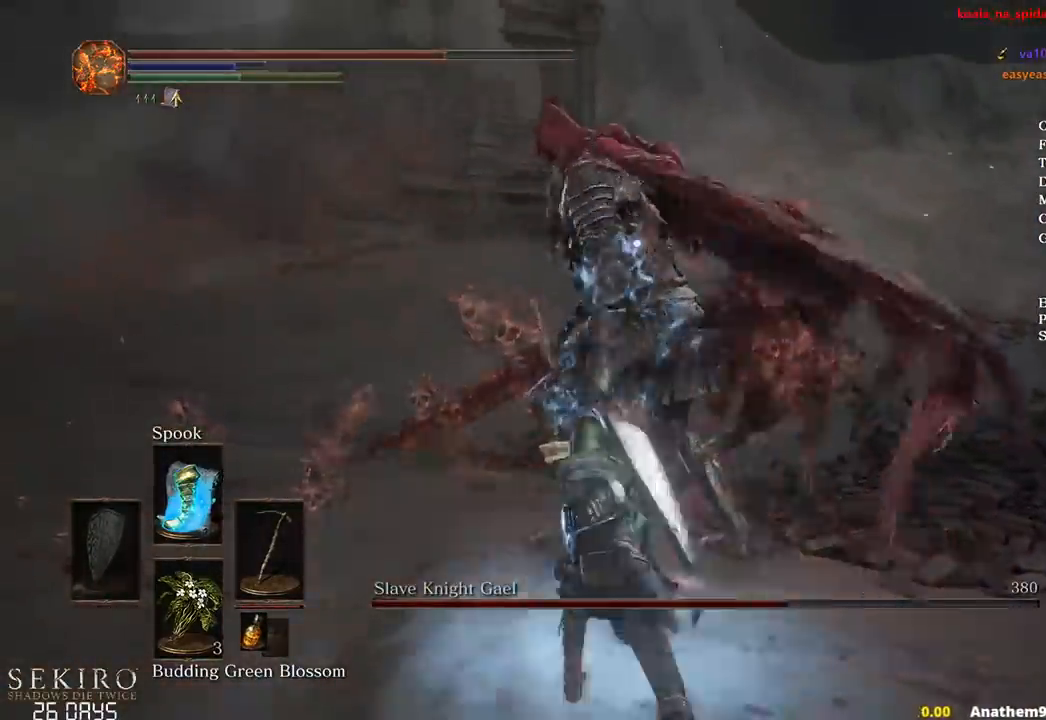
{"buttons": [], "left_stick": "up-right", "right_stick": "center", "events": [[150, "left_stick", "up-right"]]}
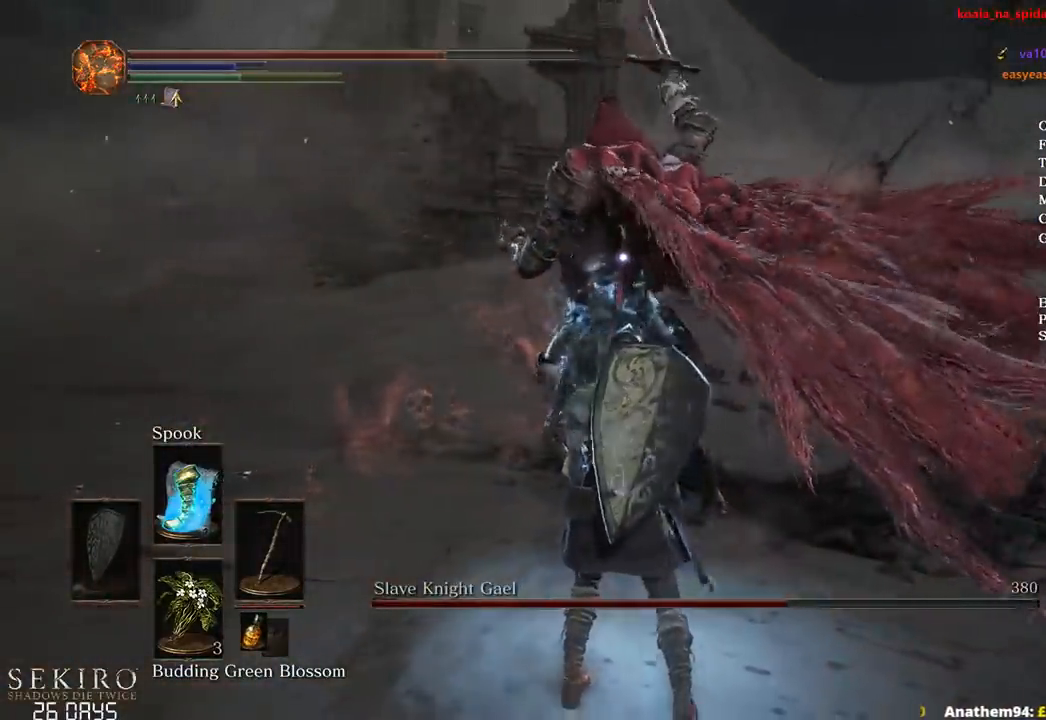
{"buttons": [], "left_stick": "up-right", "right_stick": "center", "events": []}
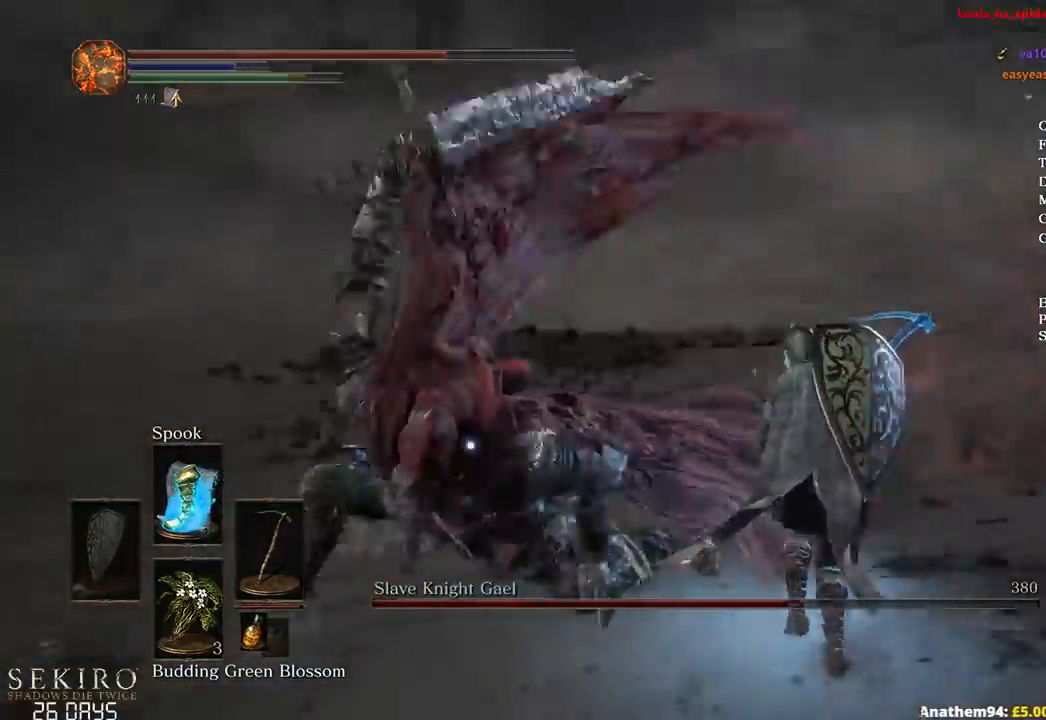
{"buttons": [], "left_stick": "up", "right_stick": "center", "events": [[233, "R1", "down"], [383, "R1", "up"], [383, "left_stick", "up"]]}
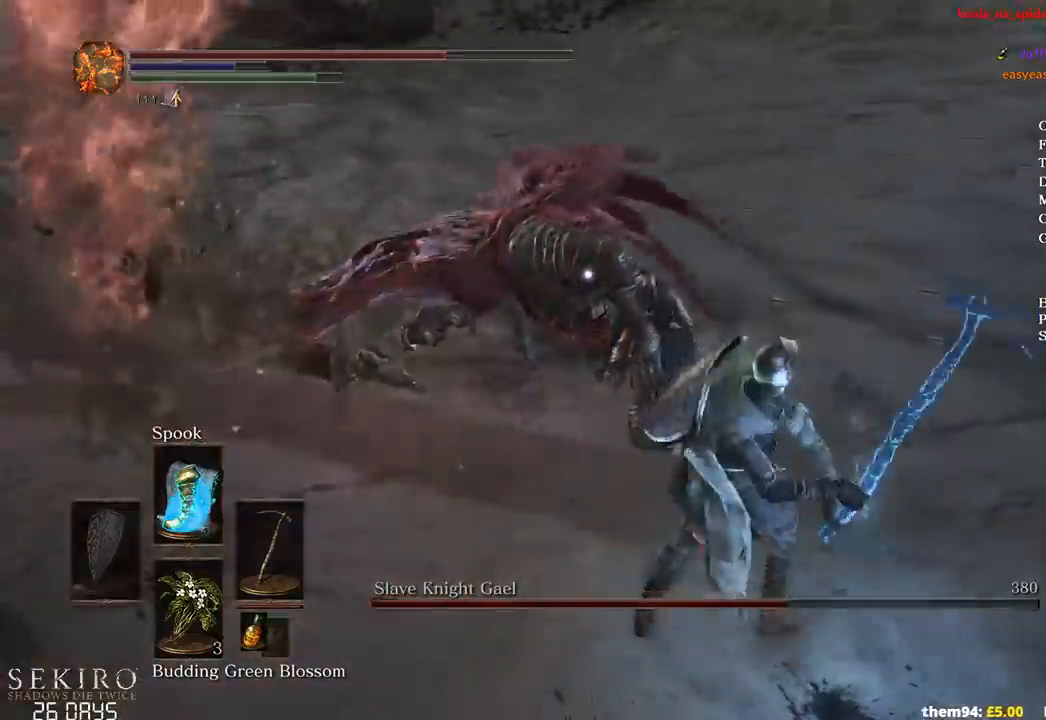
{"buttons": [], "left_stick": "down-left", "right_stick": "center", "events": [[50, "left_stick", "up-left"], [217, "left_stick", "left"], [367, "left_stick", "down-left"]]}
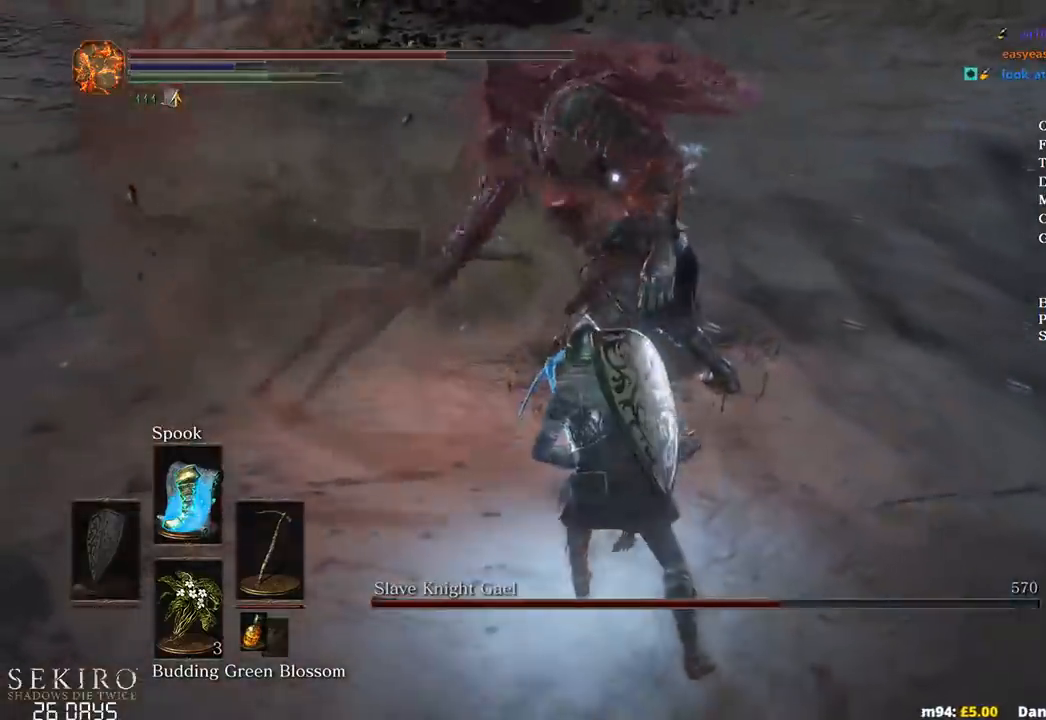
{"buttons": [], "left_stick": "up-right", "right_stick": "center", "events": [[183, "left_stick", "down-right"], [250, "left_stick", "right"], [433, "left_stick", "up-right"]]}
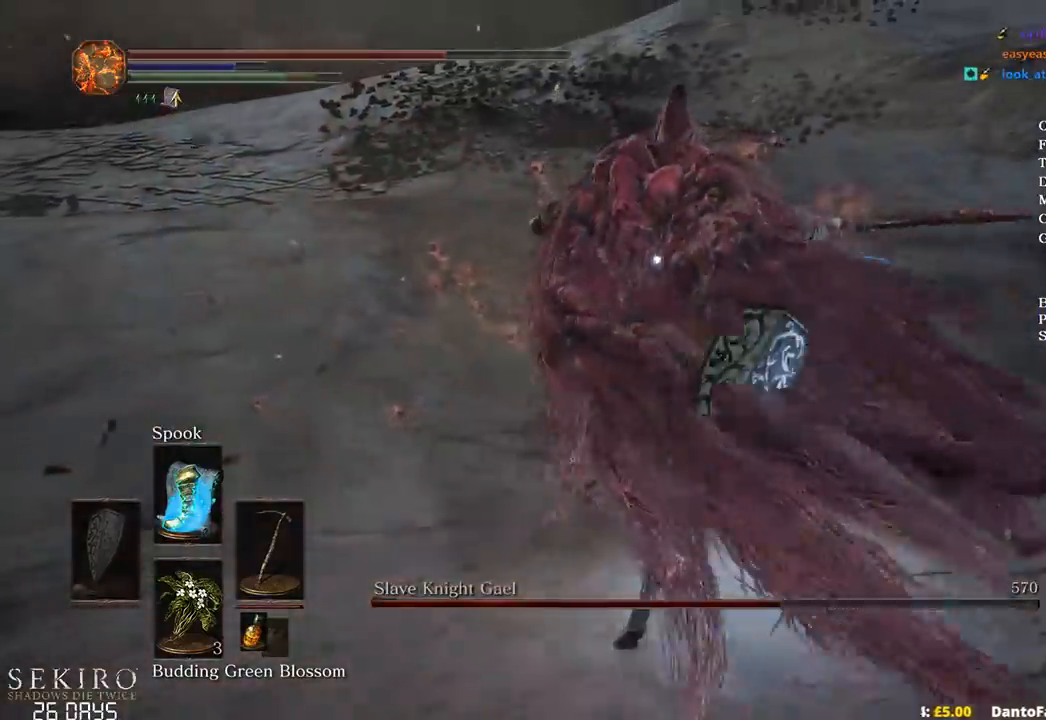
{"buttons": [], "left_stick": "left", "right_stick": "center", "events": [[183, "left_stick", "up-left"], [250, "B", "down"], [250, "left_stick", "left"], [467, "B", "up"]]}
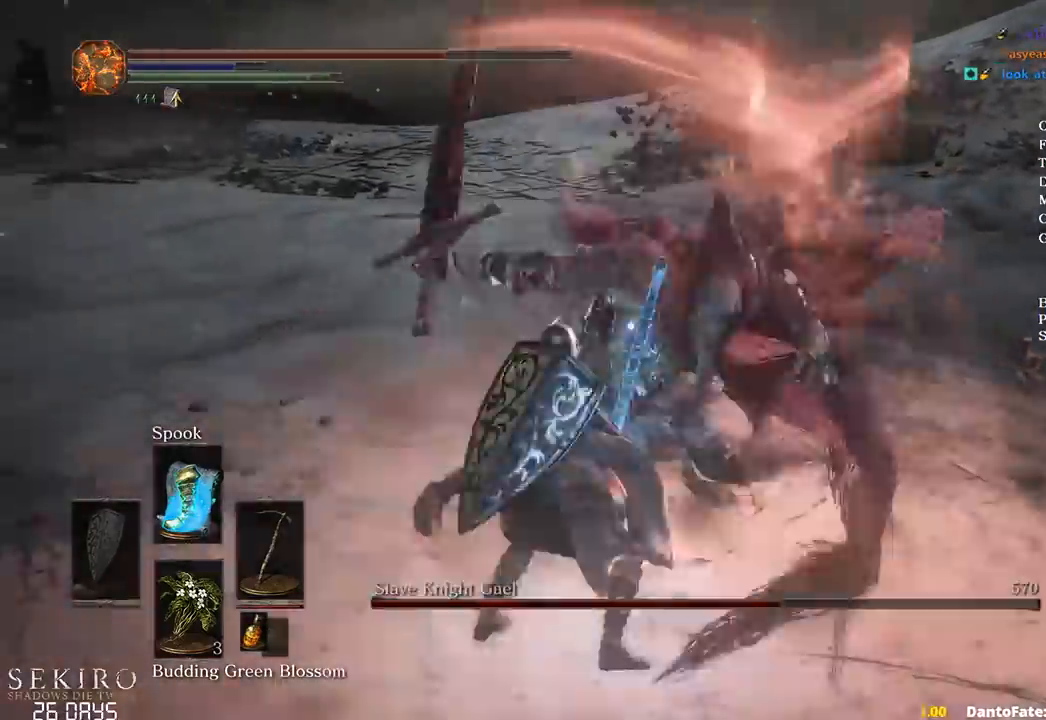
{"buttons": [], "left_stick": "down-left", "right_stick": "center", "events": [[317, "left_stick", "down-left"]]}
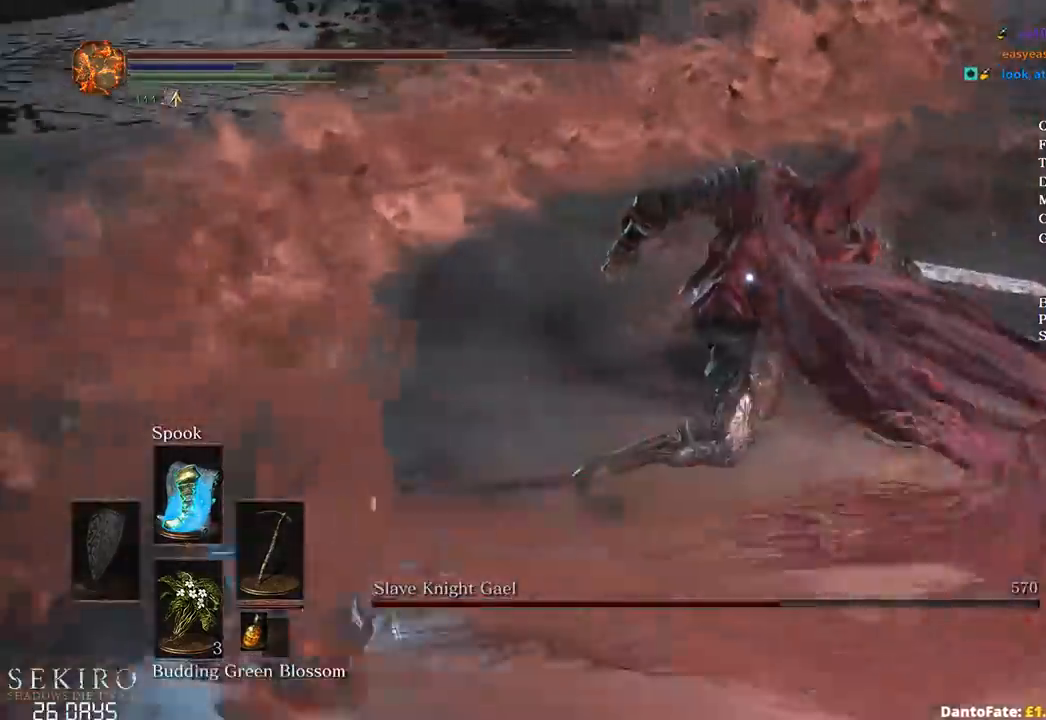
{"buttons": ["B"], "left_stick": "down", "right_stick": "center", "events": [[17, "left_stick", "down"], [33, "B", "down"]]}
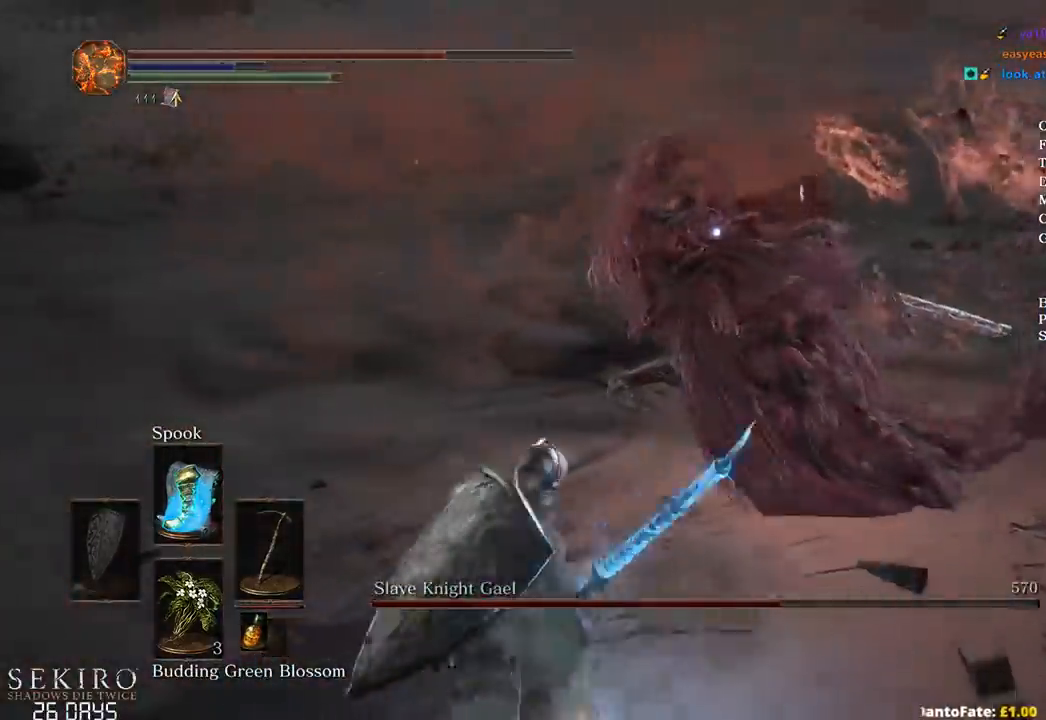
{"buttons": [], "left_stick": "down", "right_stick": "center", "events": [[83, "B", "up"]]}
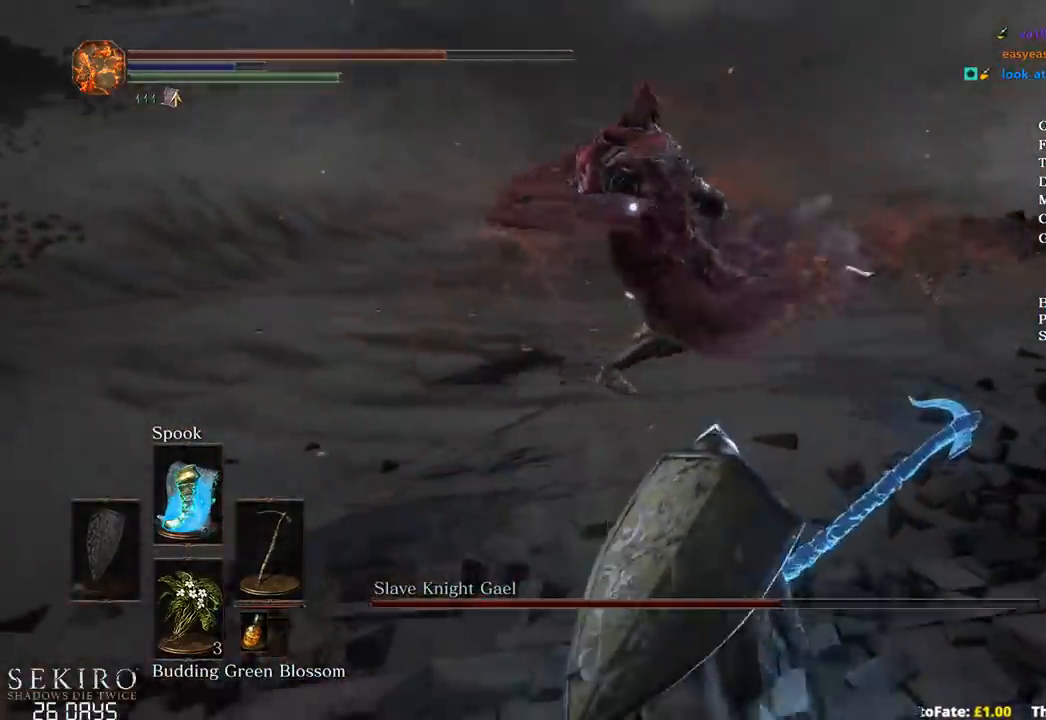
{"buttons": [], "left_stick": "center", "right_stick": "center", "events": [[450, "left_stick", "center"]]}
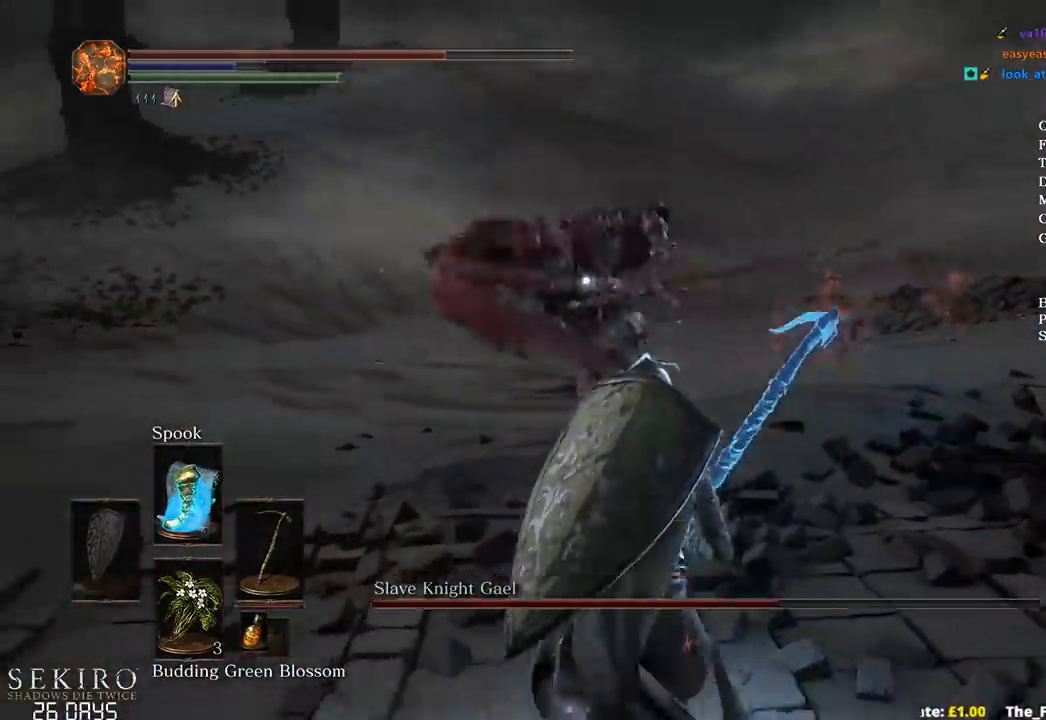
{"buttons": [], "left_stick": "up", "right_stick": "center", "events": [[200, "left_stick", "up"]]}
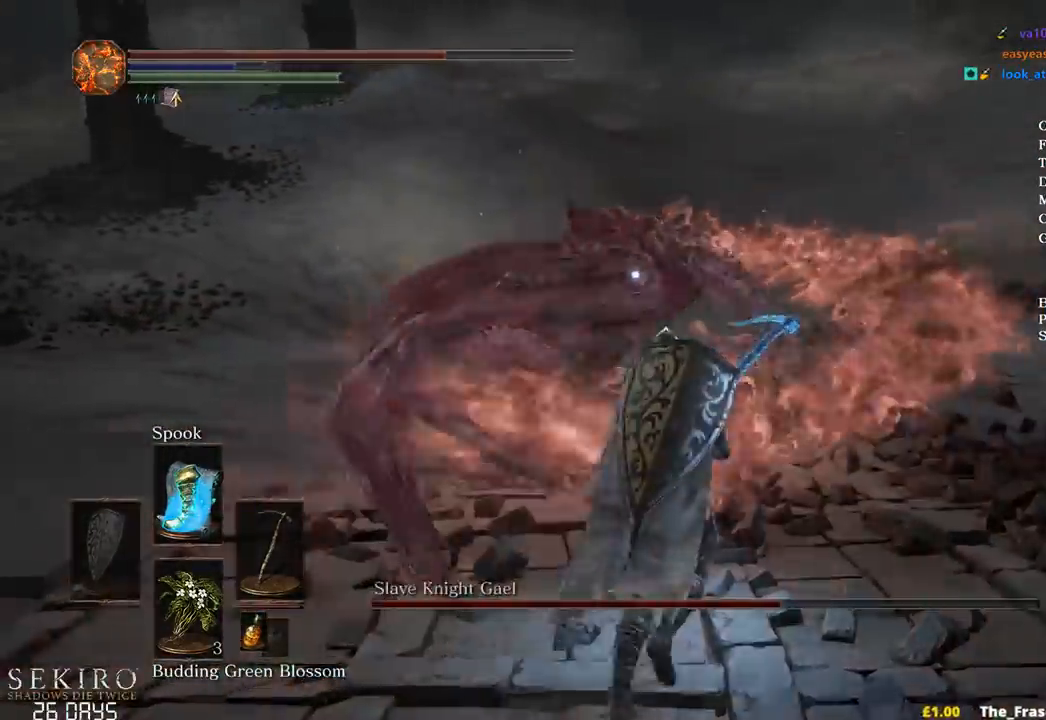
{"buttons": [], "left_stick": "up", "right_stick": "center", "events": []}
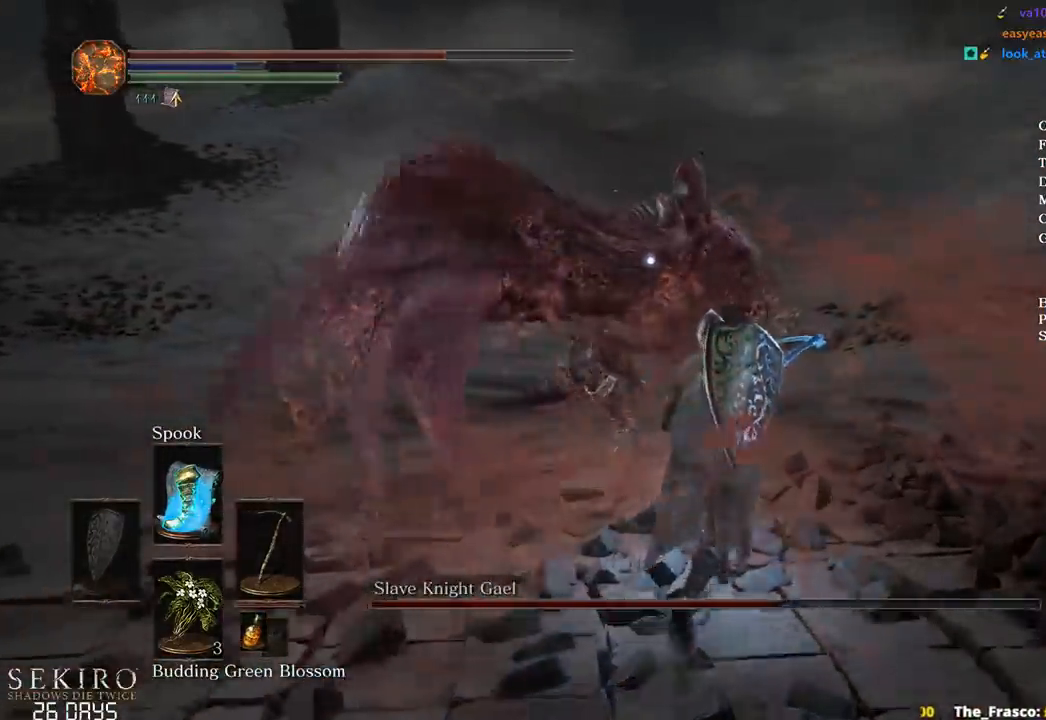
{"buttons": [], "left_stick": "up-right", "right_stick": "center", "events": [[67, "left_stick", "up-right"]]}
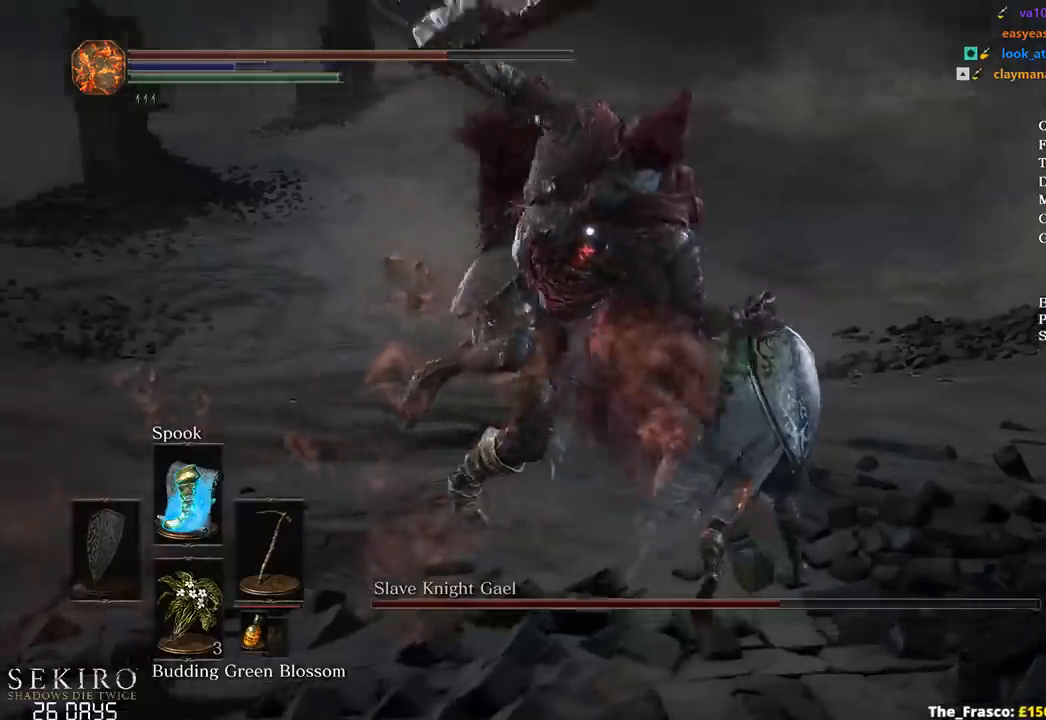
{"buttons": [], "left_stick": "up-right", "right_stick": "center", "events": [[133, "R1", "down"], [267, "R1", "up"], [333, "R1", "down"], [433, "R1", "up"]]}
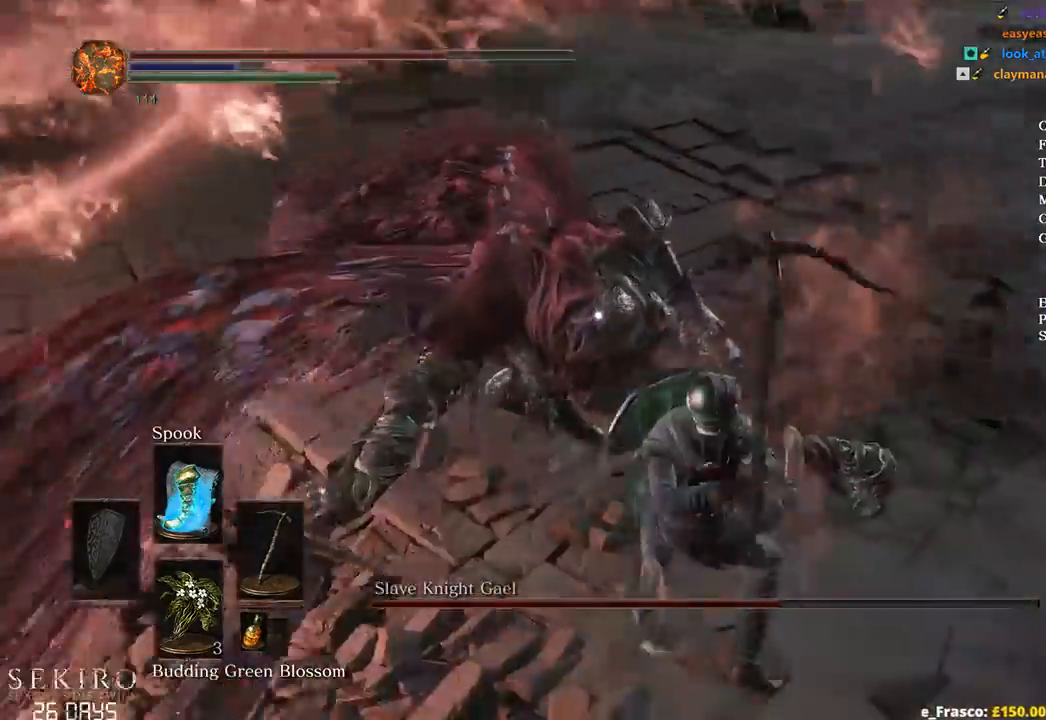
{"buttons": ["R1"], "left_stick": "up-right", "right_stick": "center", "events": [[250, "R1", "down"], [367, "R1", "up"], [450, "R1", "down"]]}
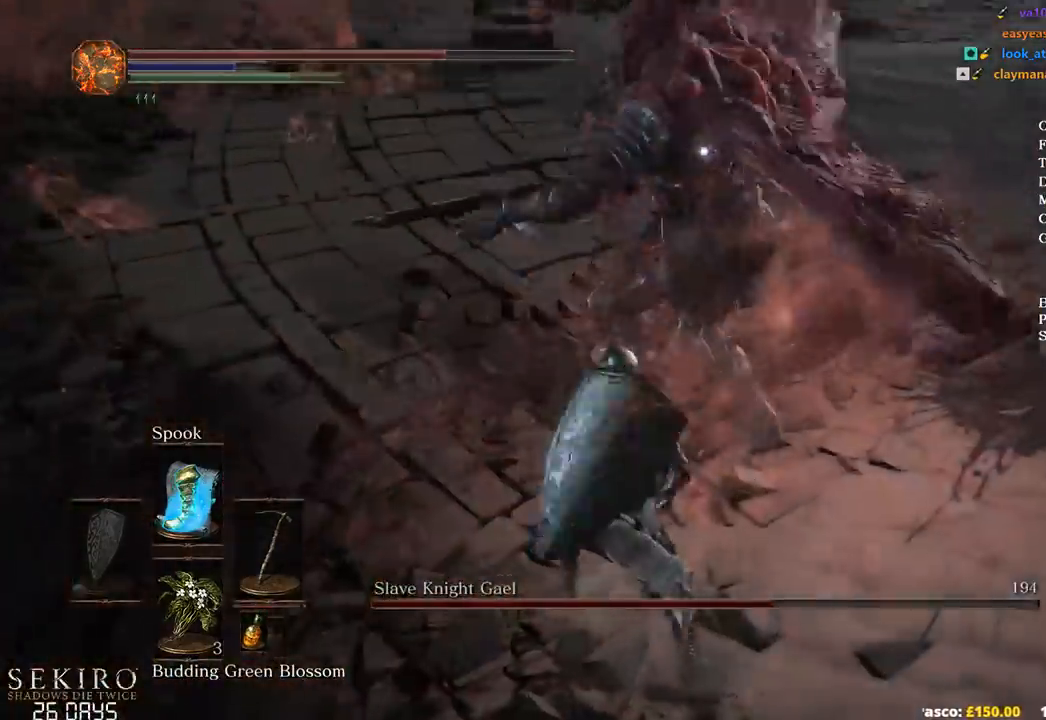
{"buttons": [], "left_stick": "up-right", "right_stick": "center", "events": [[50, "R1", "up"], [117, "R1", "down"], [233, "R1", "up"]]}
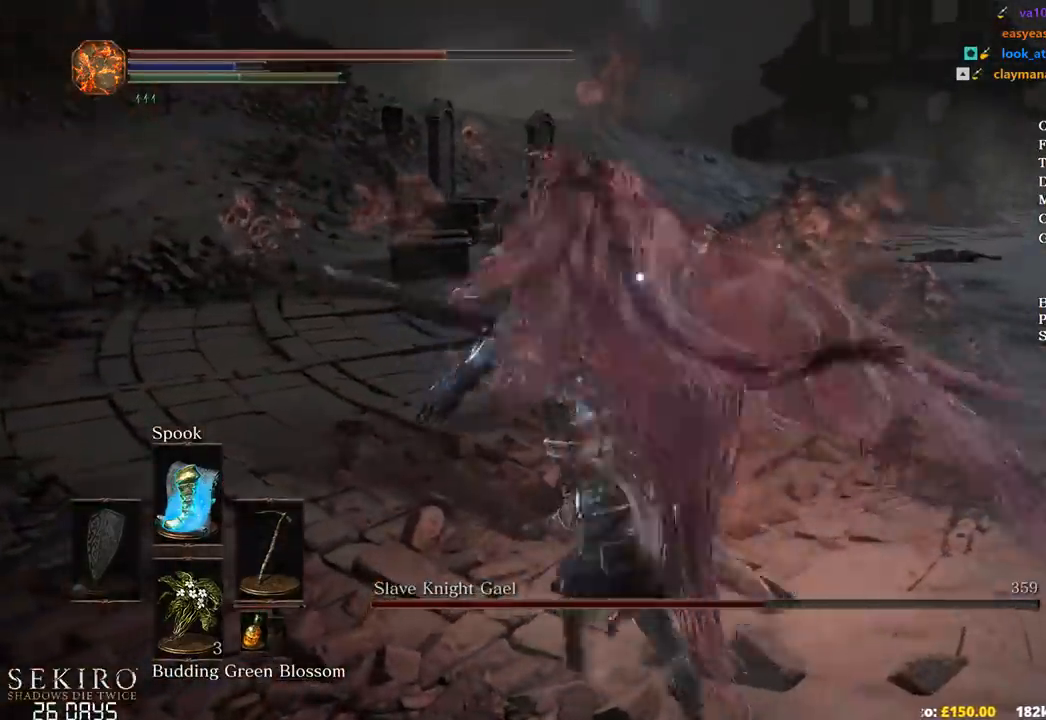
{"buttons": [], "left_stick": "up-right", "right_stick": "center", "events": []}
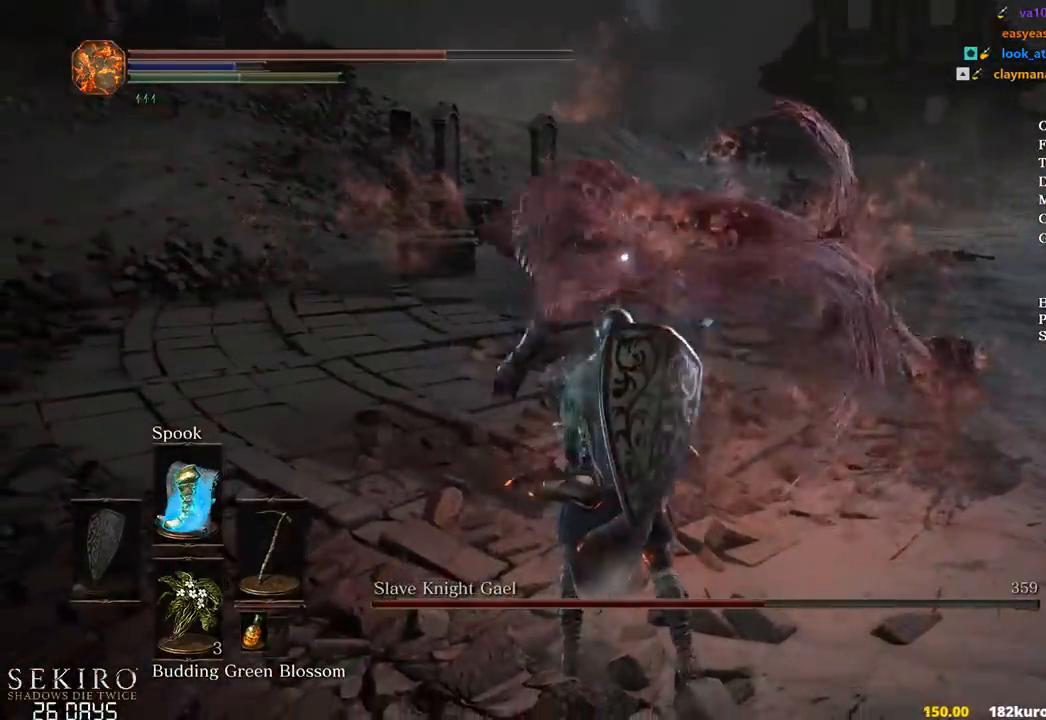
{"buttons": [], "left_stick": "up-right", "right_stick": "center", "events": []}
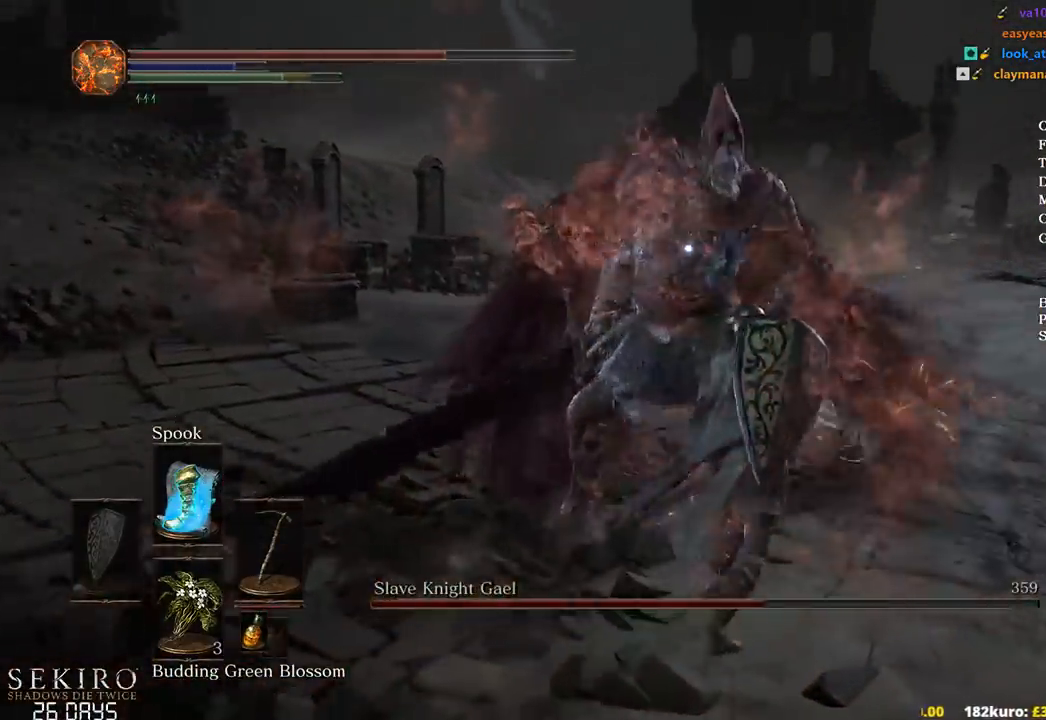
{"buttons": ["B"], "left_stick": "up", "right_stick": "center", "events": [[133, "left_stick", "up"], [283, "B", "down"]]}
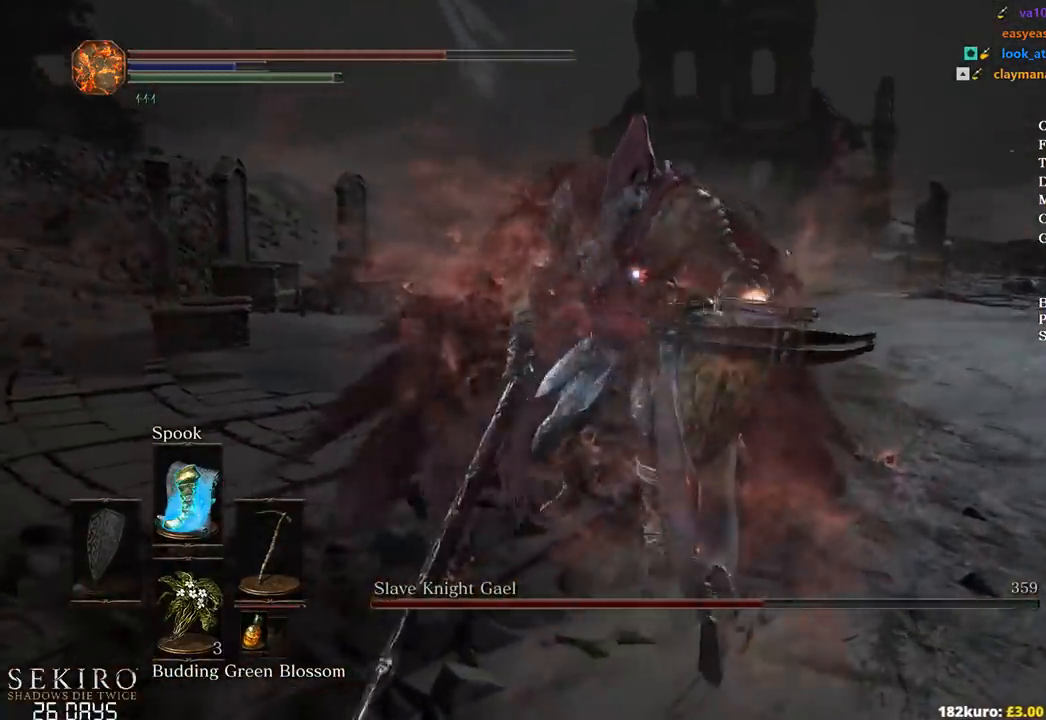
{"buttons": ["B", "R1"], "left_stick": "up", "right_stick": "center", "events": [[450, "R1", "down"]]}
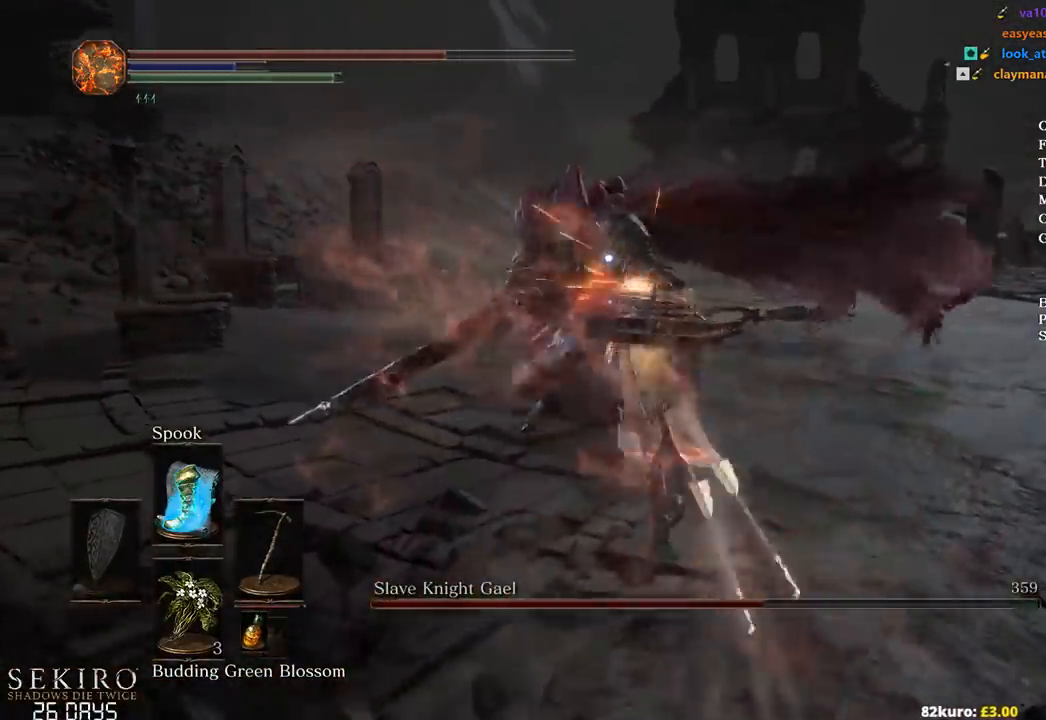
{"buttons": [], "left_stick": "up", "right_stick": "center", "events": [[83, "R1", "up"], [150, "B", "up"]]}
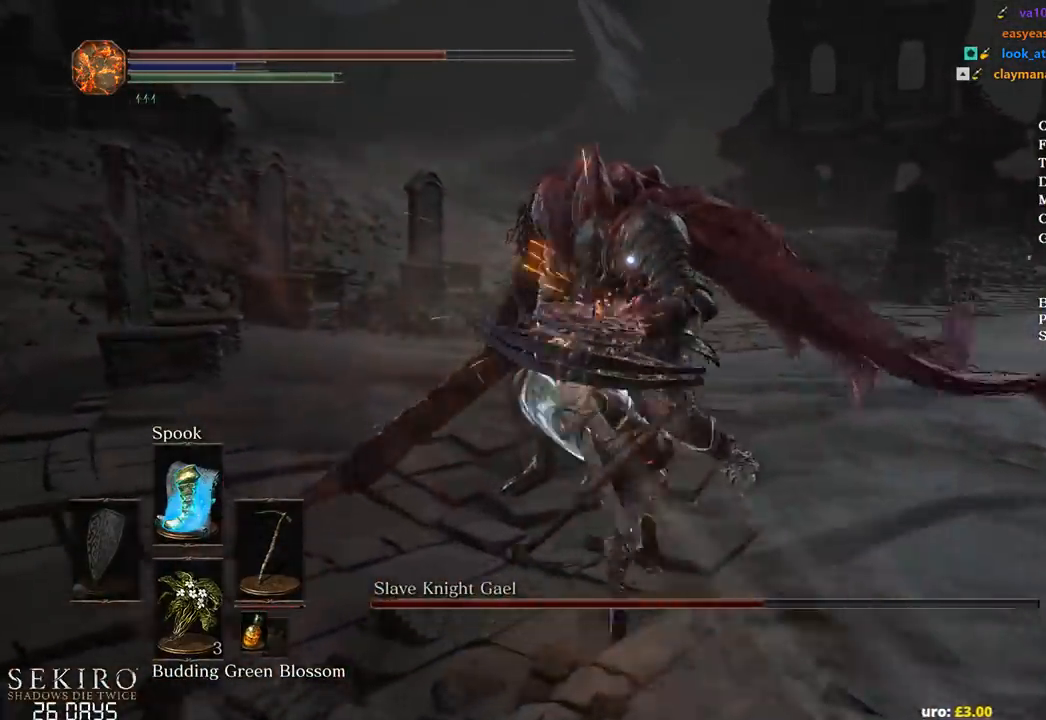
{"buttons": ["R1"], "left_stick": "up", "right_stick": "center", "events": [[400, "R1", "down"]]}
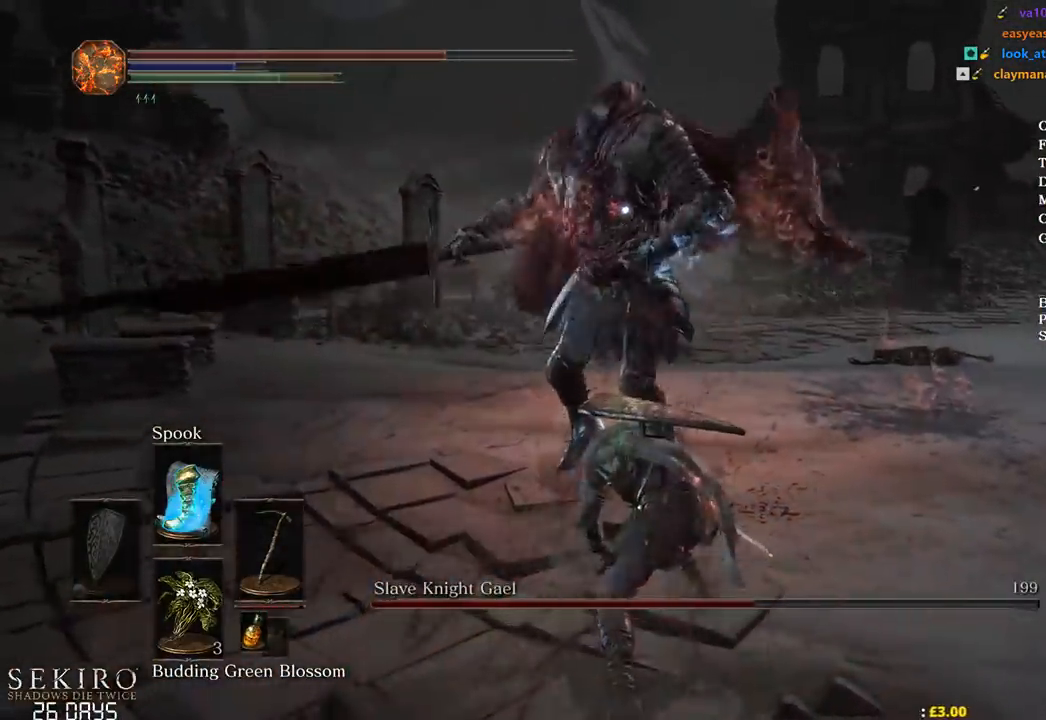
{"buttons": [], "left_stick": "up", "right_stick": "center", "events": [[17, "R1", "up"], [67, "R1", "down"], [183, "R1", "up"]]}
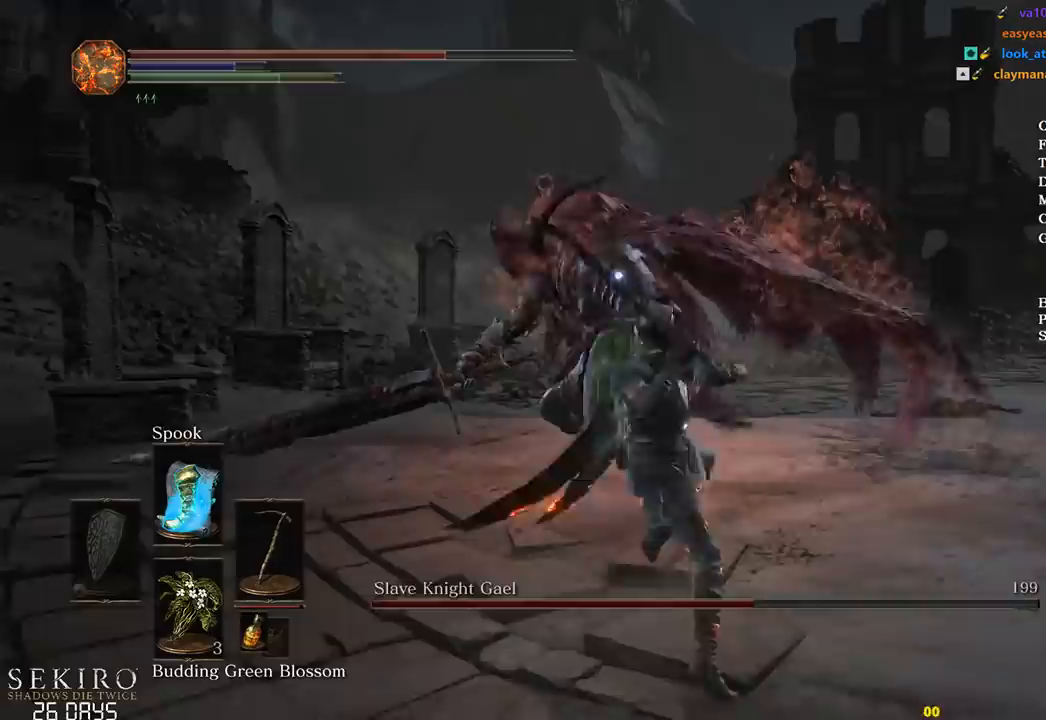
{"buttons": [], "left_stick": "up-right", "right_stick": "center", "events": [[383, "left_stick", "up-right"]]}
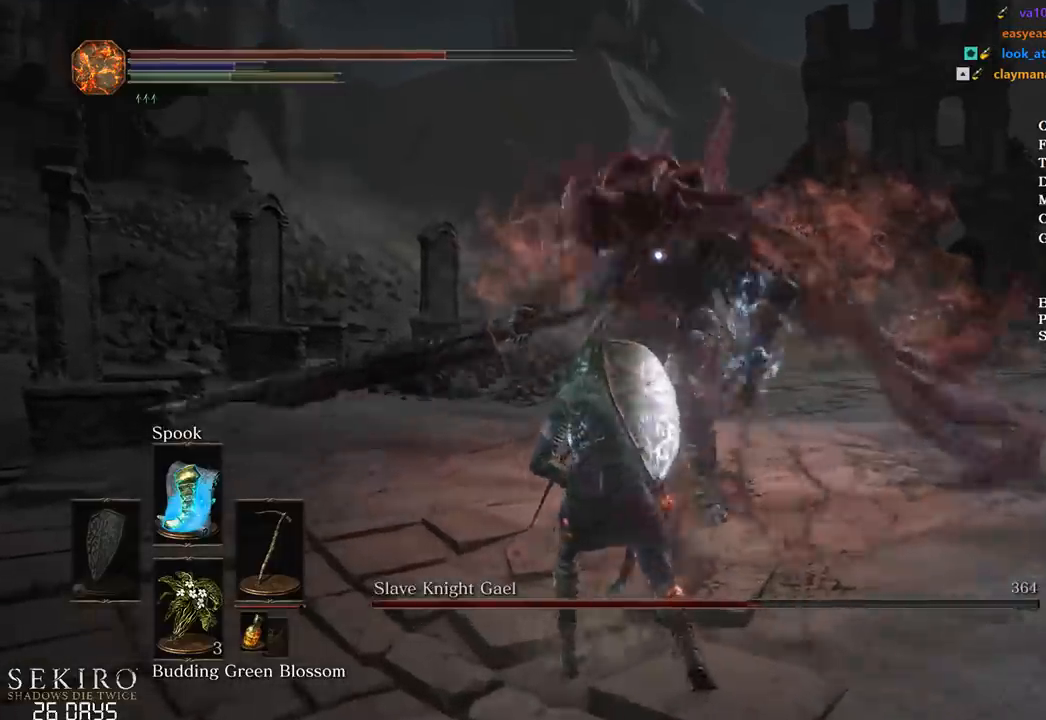
{"buttons": ["R1"], "left_stick": "up", "right_stick": "center", "events": [[450, "left_stick", "up"], [483, "R1", "down"]]}
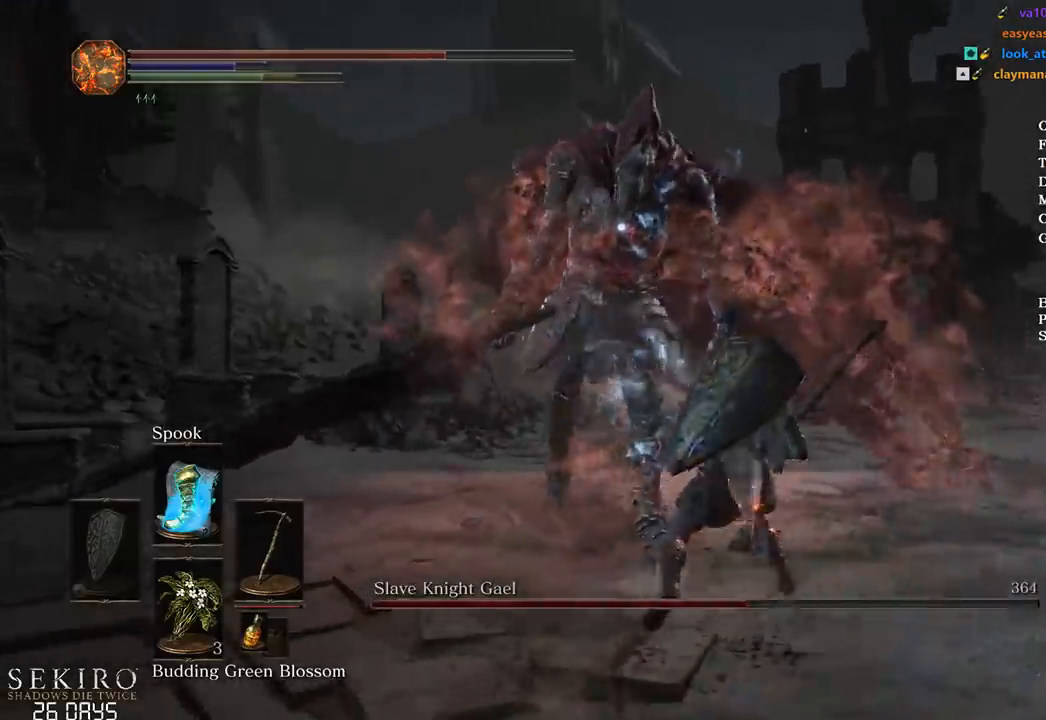
{"buttons": [], "left_stick": "up", "right_stick": "center", "events": [[100, "R1", "up"], [150, "R1", "down"], [283, "R1", "up"]]}